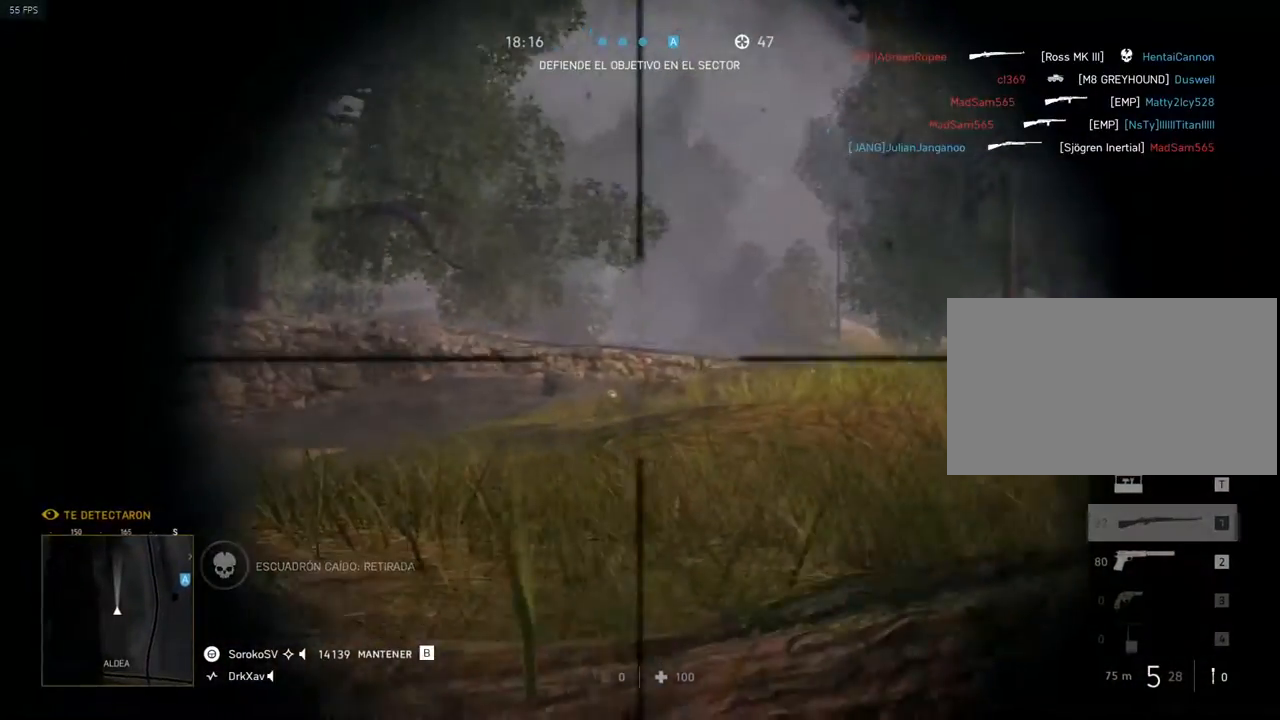
Gameplay with keyboard and mouse; each line is a JSON object with the keys and mouse buttons held at the frame after it. "events" lists presses ("down") and releases ("up") of "1", "2", "3", "4", "5", "a", "alt", "c", "caps_lock", "ctrl", "d", "e", "f", "g", "q", "r", "s", "shift", "space", "t", "tab", "v", "w", "x", "z", "mouse_left", "mouse_wheel" and "mouse_right" between this image and that frame as [ms after this image, input, new state], when the widget could be followed in between. "mouse_left", "mouse_wheel", "mouse_right" = the "left", "wheel", "right" buttons of the "mouse" list. No other keys are recorded. "wheel" means that the mouse wheel is clicked or scrolled. Mouse movement is not recorded.
{"keys": ["a"], "mouse": ["right"], "events": []}
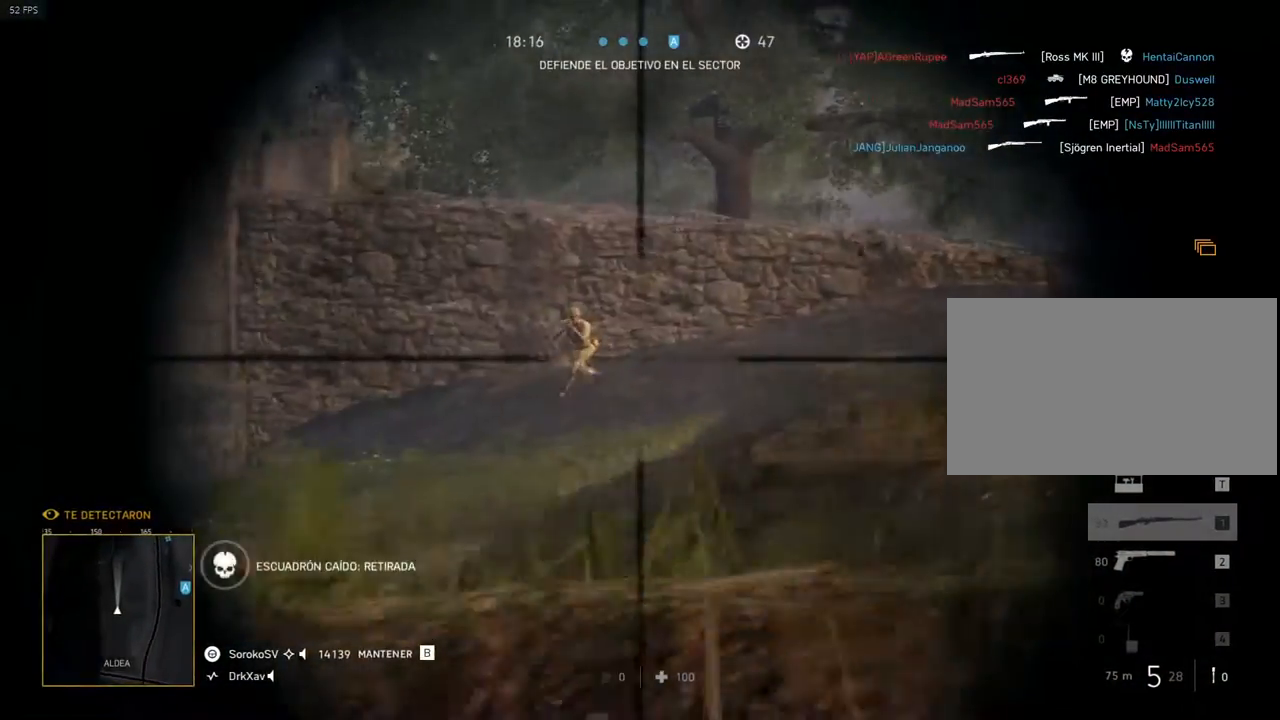
{"keys": [], "mouse": ["right"], "events": [[150, "a", "up"]]}
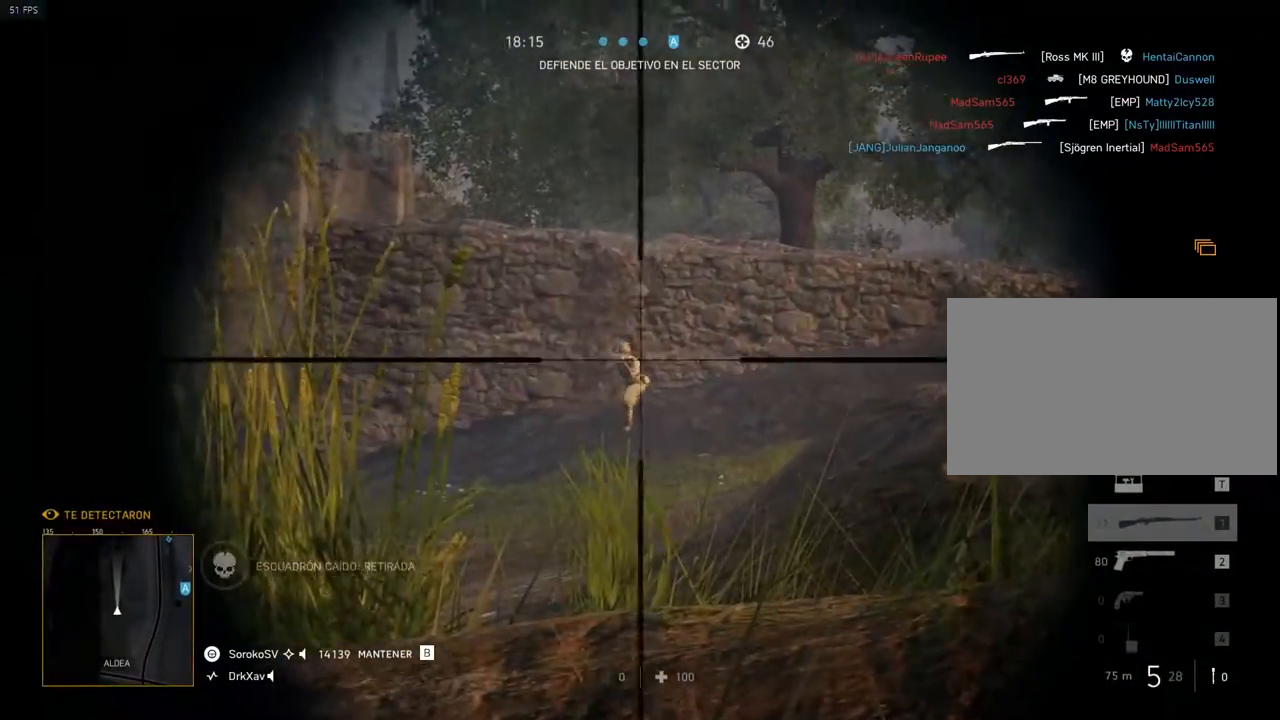
{"keys": ["a"], "mouse": ["right"], "events": [[100, "d", "down"], [100, "mouse_left", "down"], [234, "a", "down"], [234, "mouse_left", "up"], [234, "mouse_right", "up"], [284, "d", "up"], [384, "mouse_right", "down"]]}
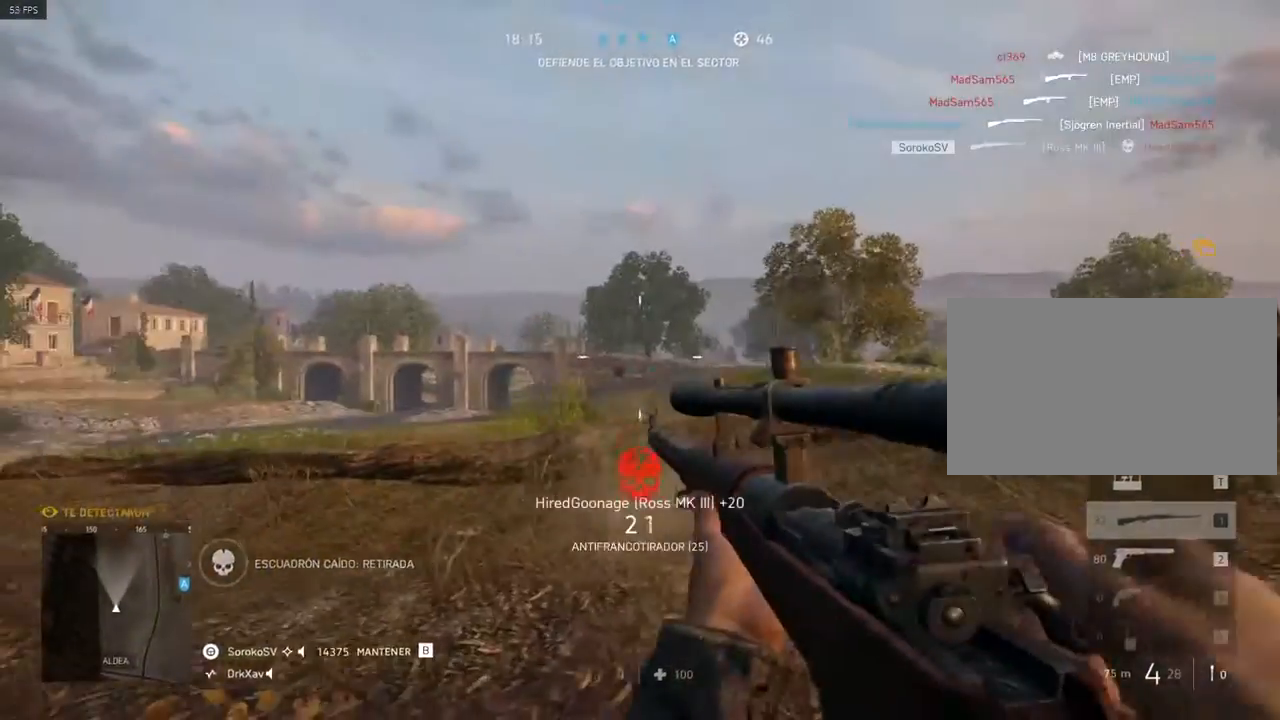
{"keys": ["a", "d"], "mouse": ["right"], "events": [[483, "d", "down"]]}
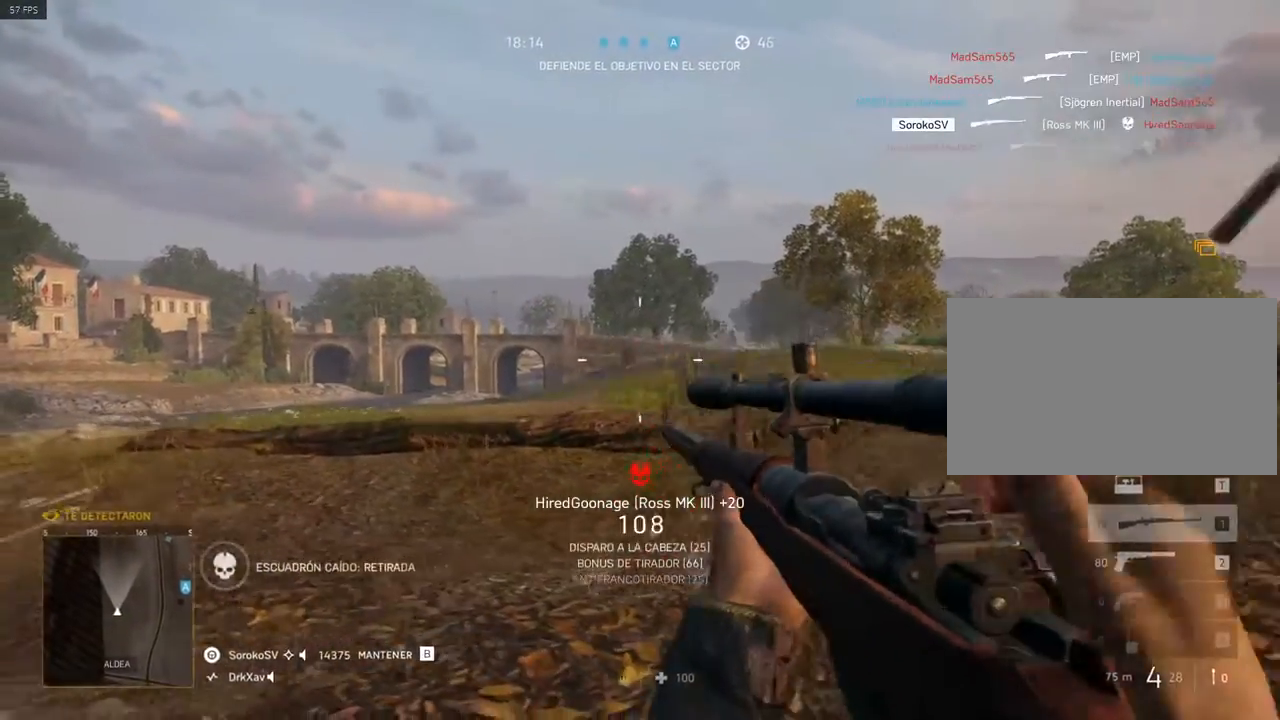
{"keys": ["w"], "mouse": ["right"], "events": [[33, "a", "up"], [484, "w", "down"], [501, "d", "up"]]}
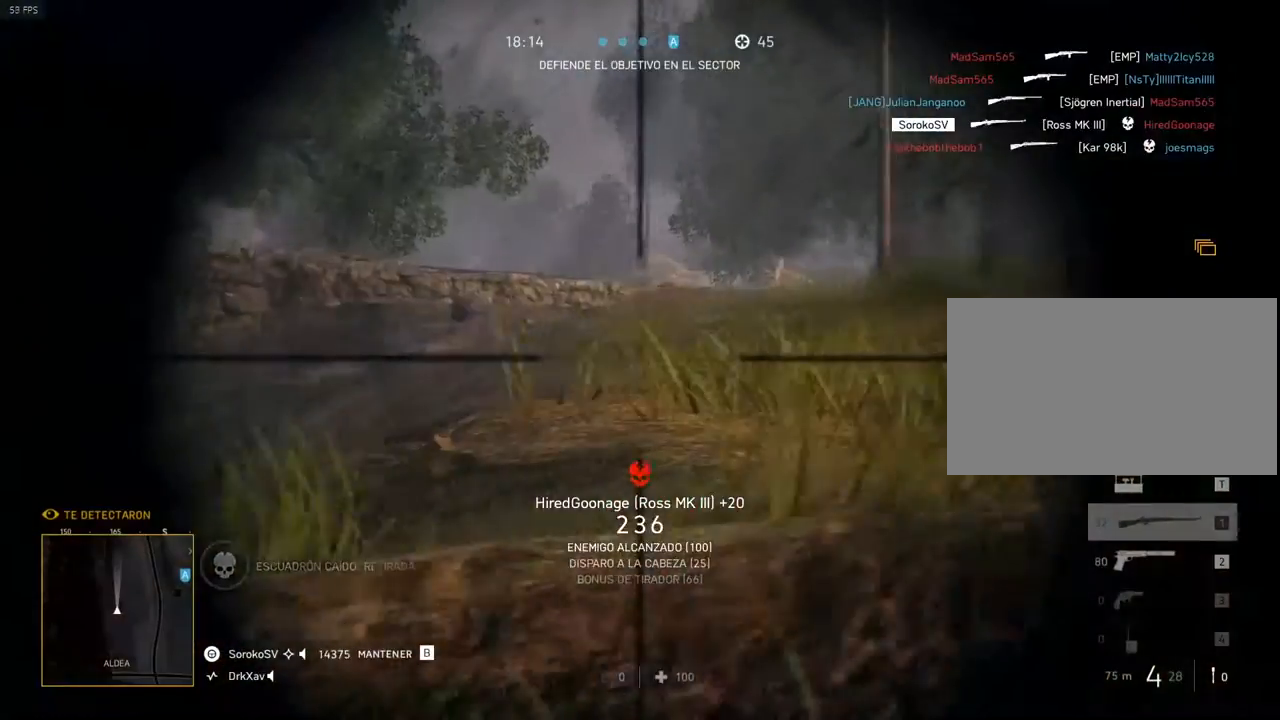
{"keys": [], "mouse": ["right"], "events": [[283, "a", "down"], [417, "a", "up"], [467, "w", "up"]]}
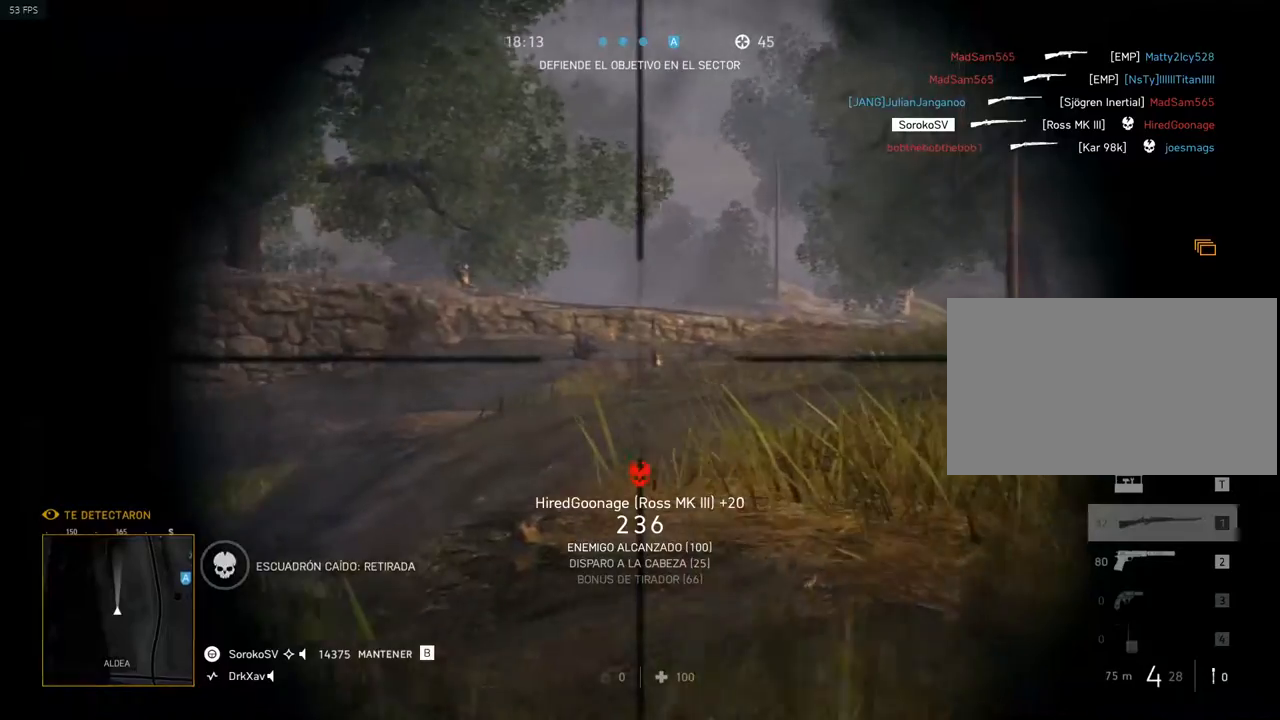
{"keys": [], "mouse": ["right"], "events": []}
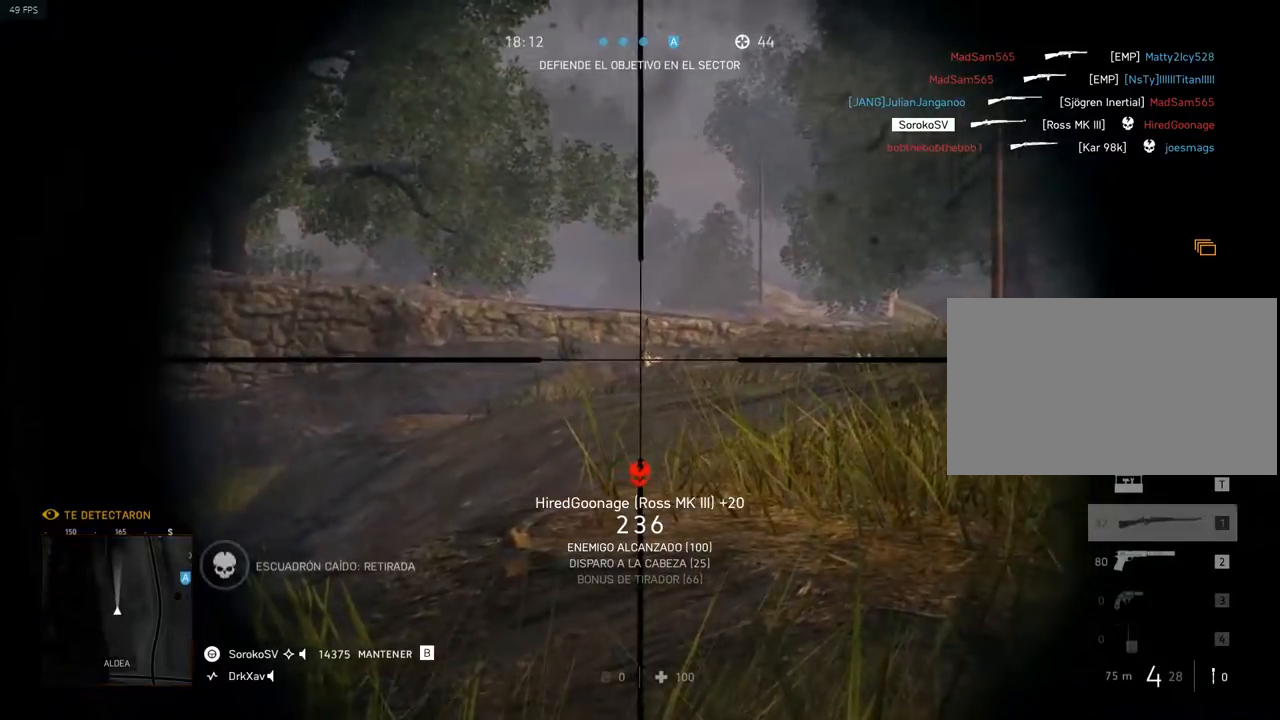
{"keys": ["d"], "mouse": ["right"], "events": [[116, "d", "down"], [116, "mouse_left", "down"], [217, "mouse_left", "up"], [267, "mouse_right", "up"], [433, "mouse_right", "down"]]}
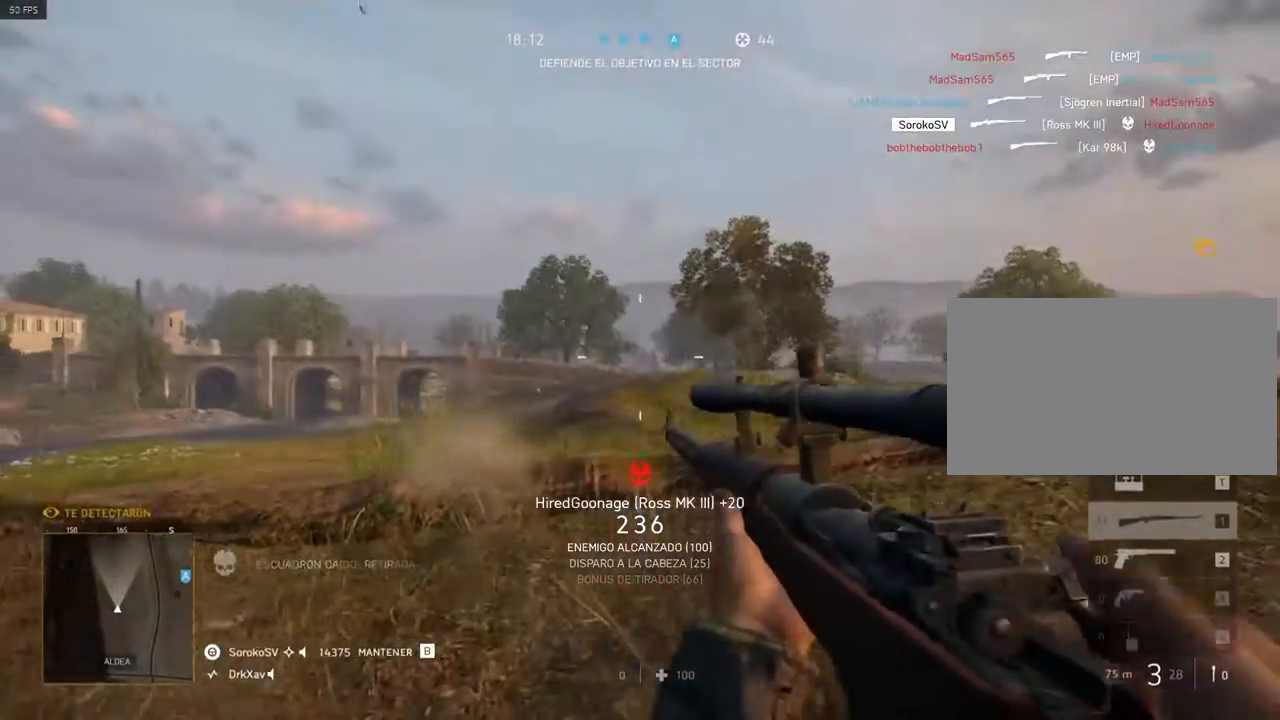
{"keys": ["d"], "mouse": ["right"], "events": []}
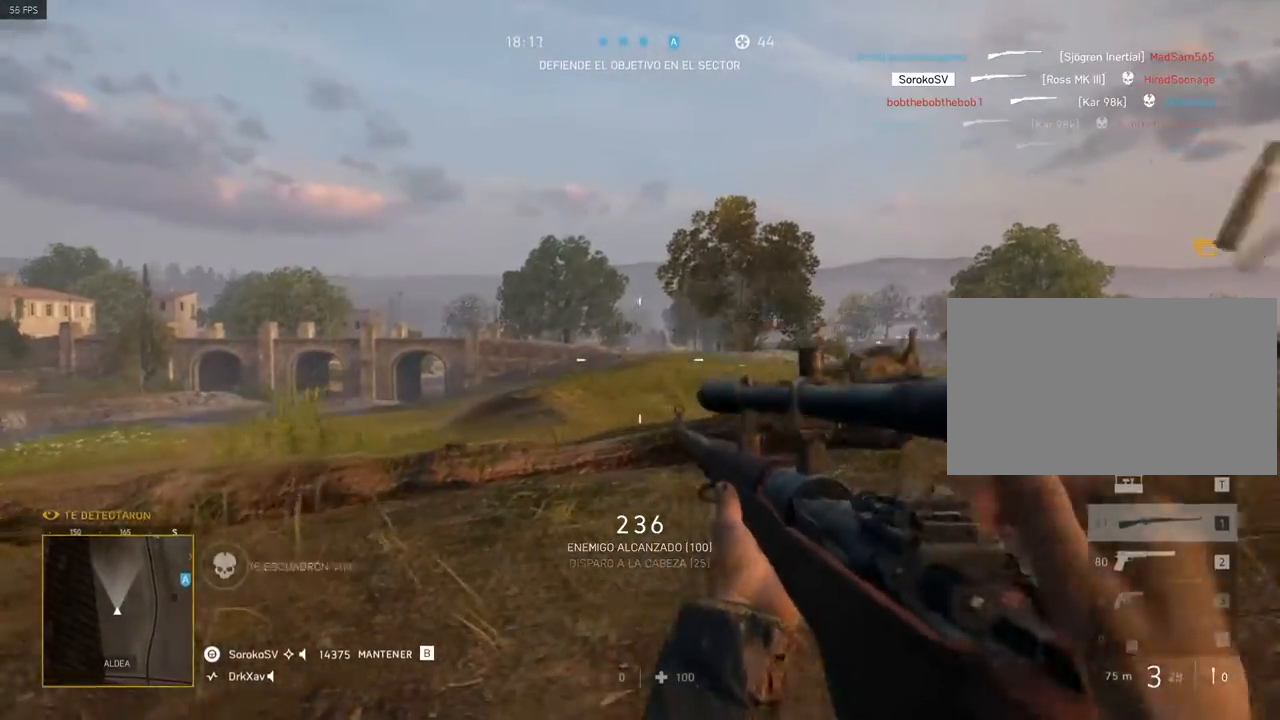
{"keys": ["a"], "mouse": ["right"], "events": [[50, "a", "down"], [116, "d", "up"]]}
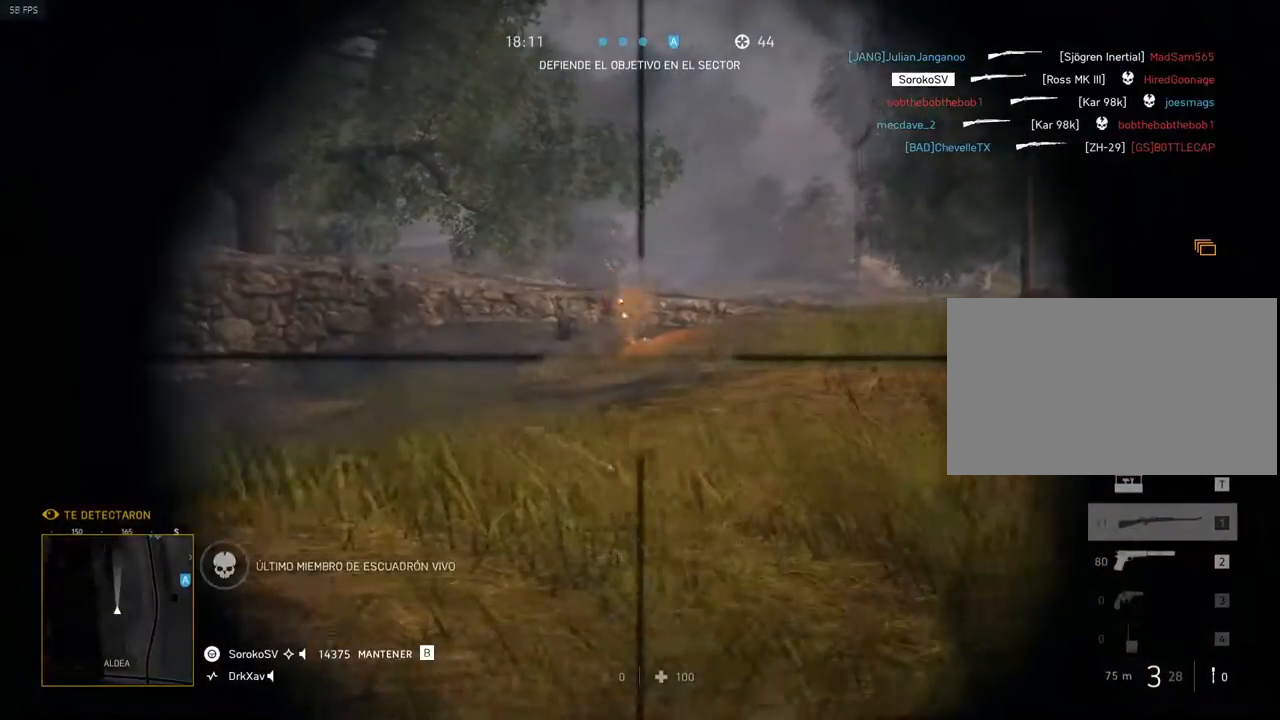
{"keys": ["shift"], "mouse": ["left", "right"], "events": [[84, "a", "up"], [117, "shift", "down"], [484, "mouse_left", "down"]]}
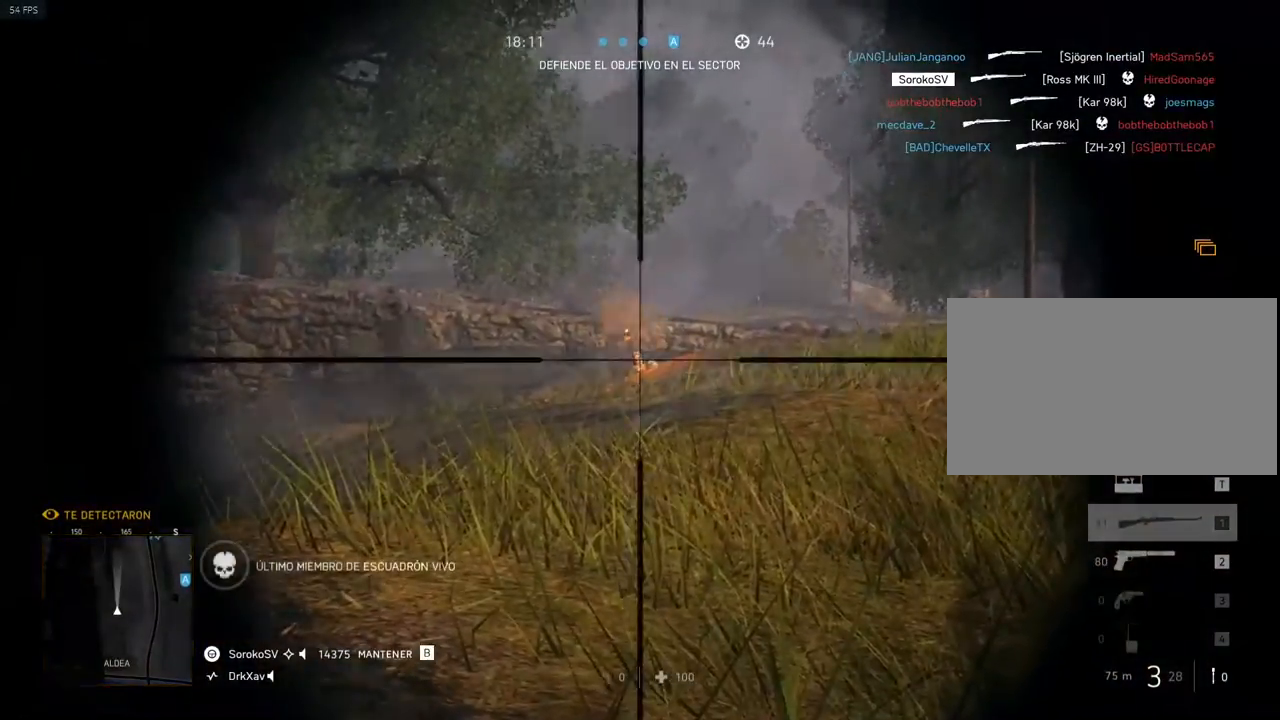
{"keys": ["a"], "mouse": [], "events": [[83, "a", "down"], [133, "mouse_left", "up"], [133, "mouse_right", "up"], [217, "shift", "up"], [217, "z", "down"], [333, "z", "up"]]}
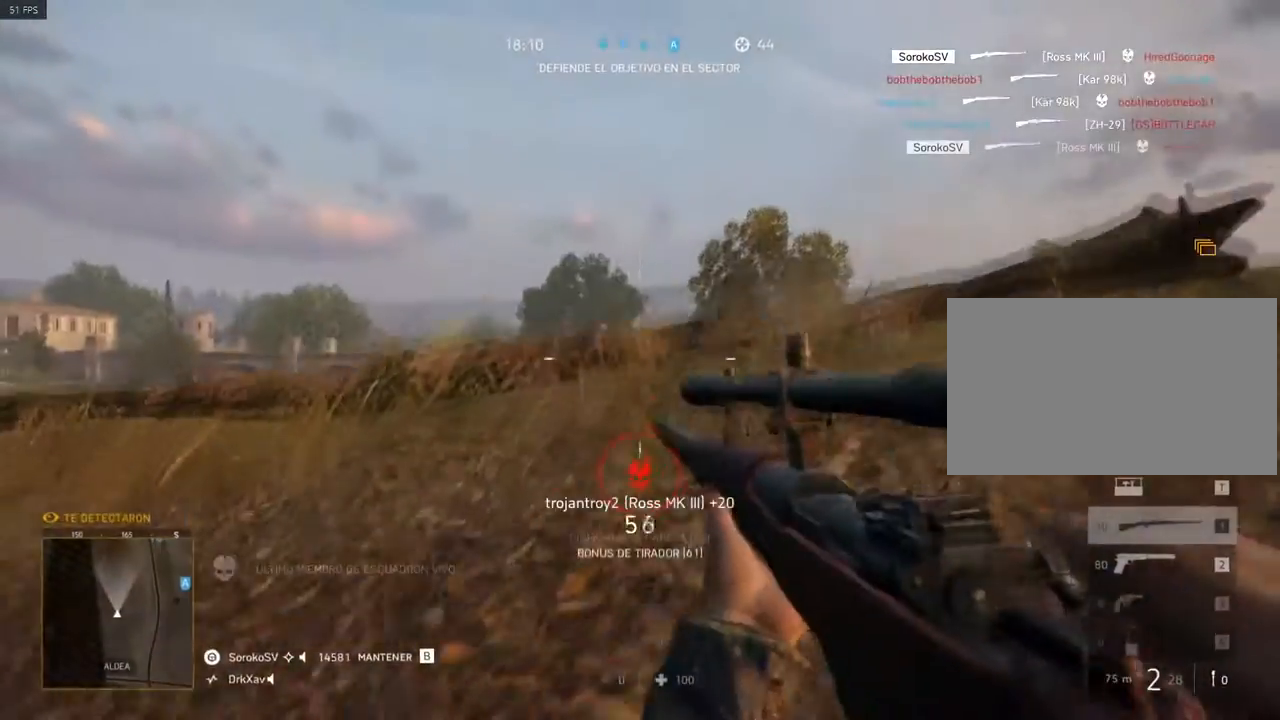
{"keys": ["a"], "mouse": [], "events": [[100, "s", "down"], [234, "c", "down"], [300, "c", "up"], [334, "s", "up"], [367, "c", "down"], [484, "c", "up"]]}
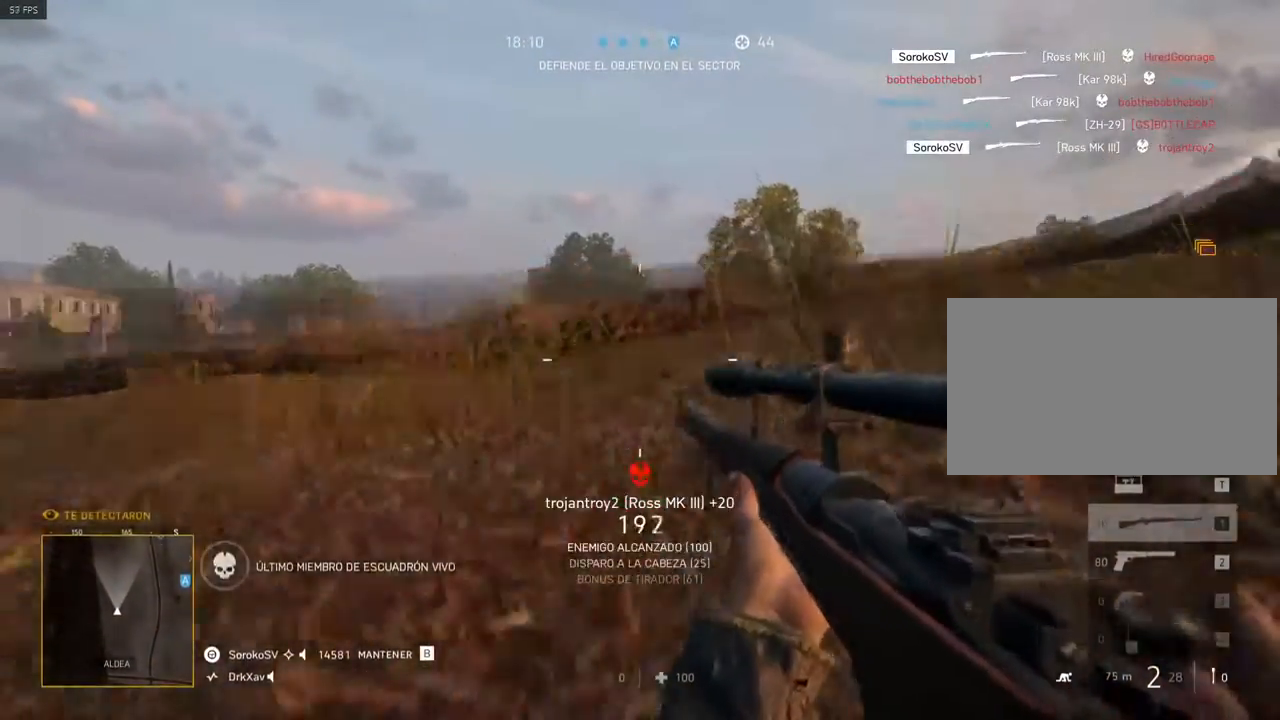
{"keys": ["d"], "mouse": ["right"], "events": [[116, "w", "down"], [250, "d", "down"], [300, "mouse_right", "down"], [300, "w", "up"], [317, "a", "up"]]}
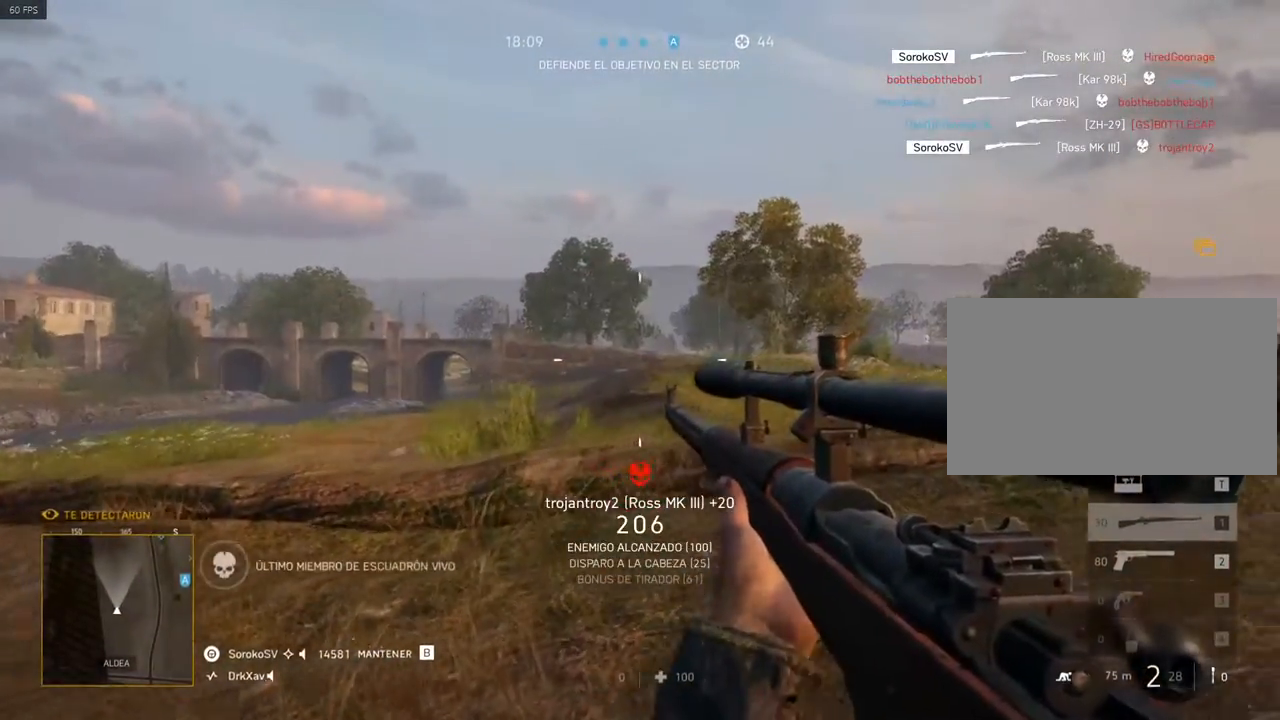
{"keys": ["d", "w"], "mouse": ["right"], "events": [[451, "w", "down"]]}
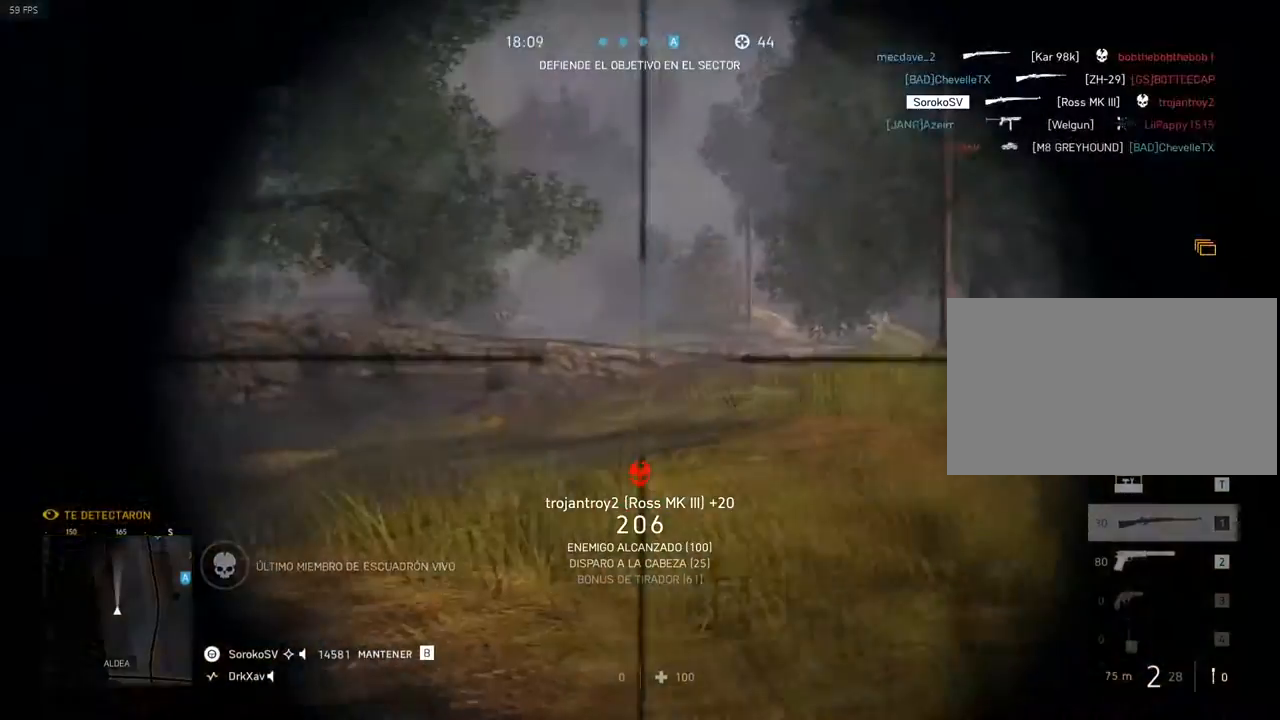
{"keys": ["a"], "mouse": ["right"], "events": [[100, "a", "down"], [116, "d", "up"], [133, "w", "up"]]}
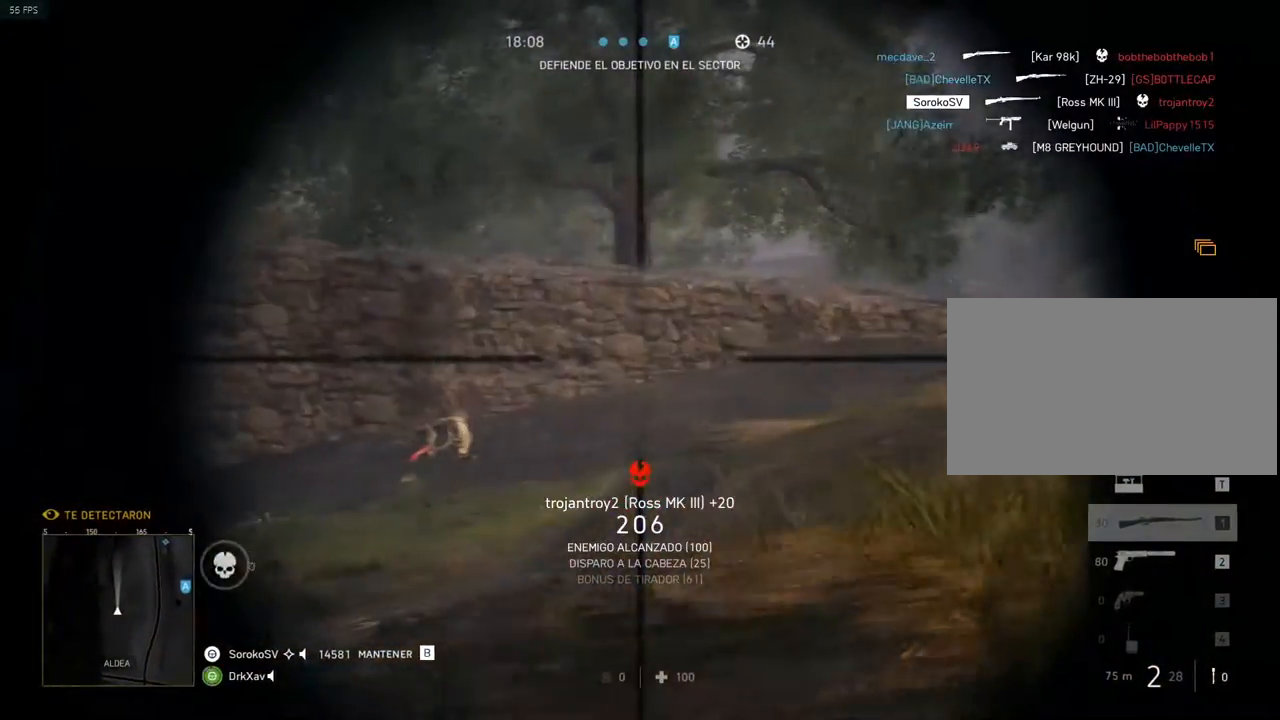
{"keys": ["a"], "mouse": ["right"], "events": [[200, "d", "down"], [250, "a", "up"], [451, "a", "down"], [451, "d", "up"]]}
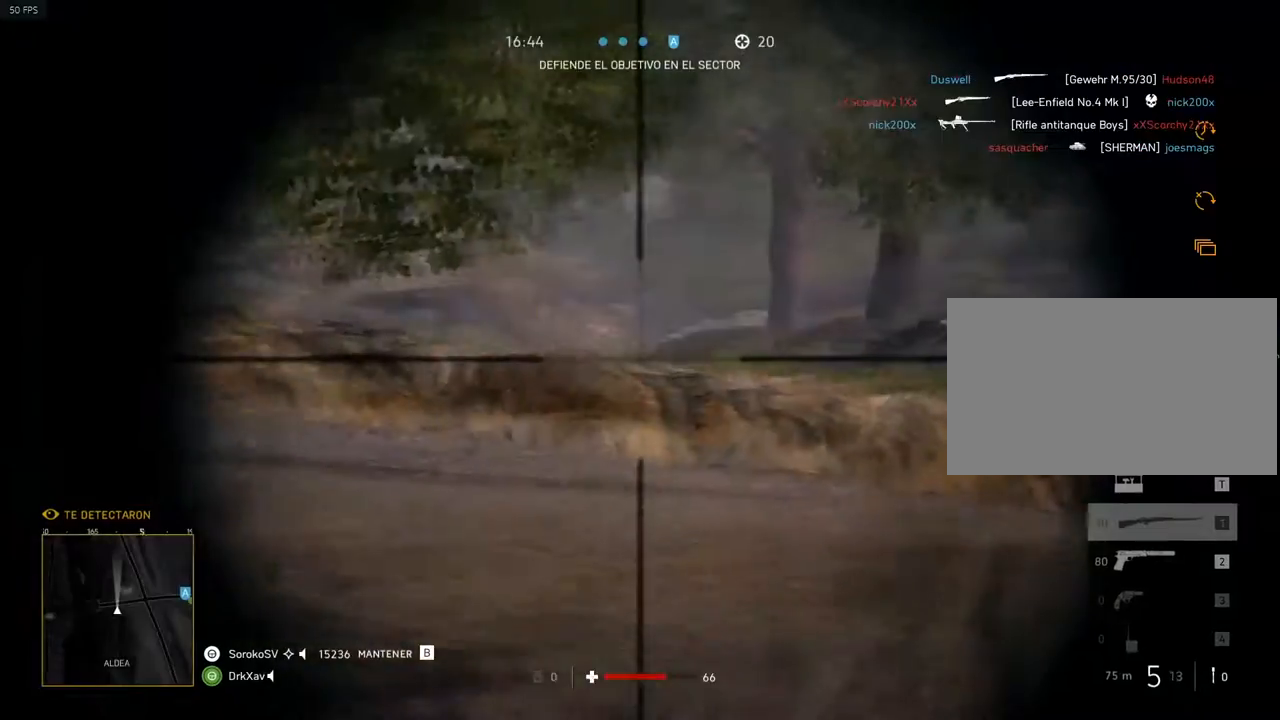
{"keys": ["d"], "mouse": ["right"], "events": [[16, "a", "up"], [16, "d", "down"]]}
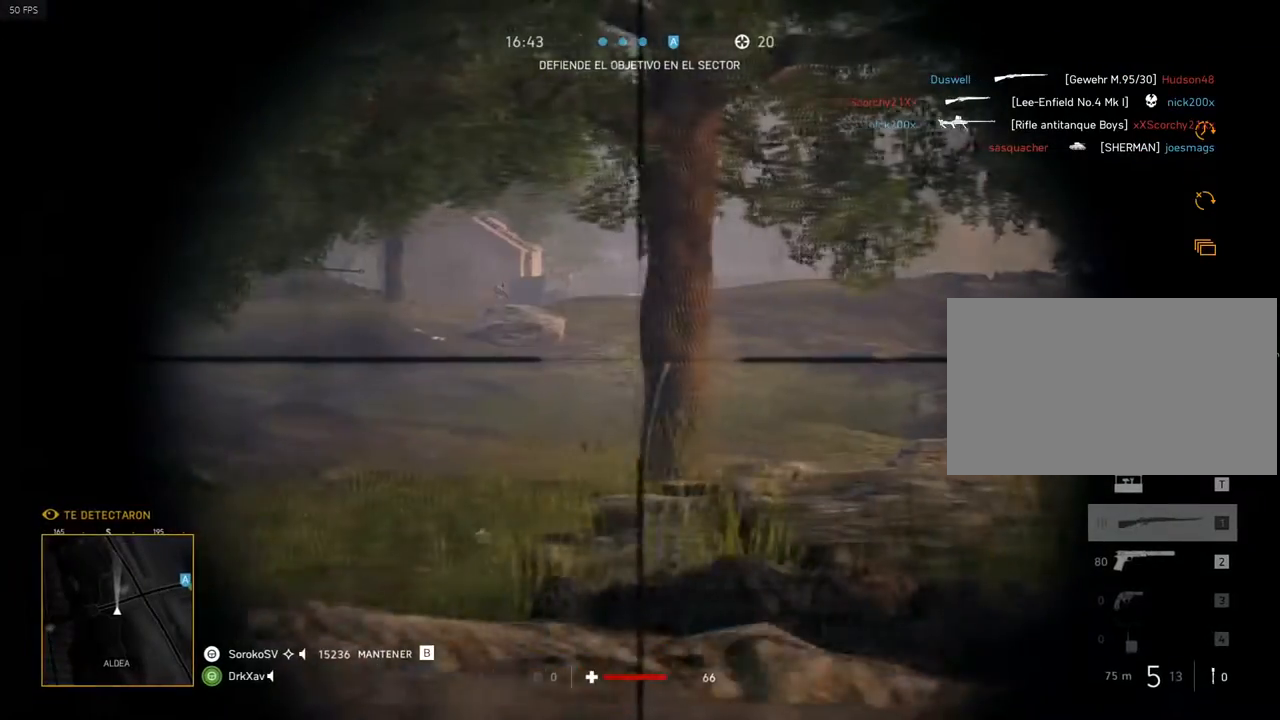
{"keys": [], "mouse": ["right"], "events": [[184, "a", "down"], [217, "d", "up"], [417, "a", "up"]]}
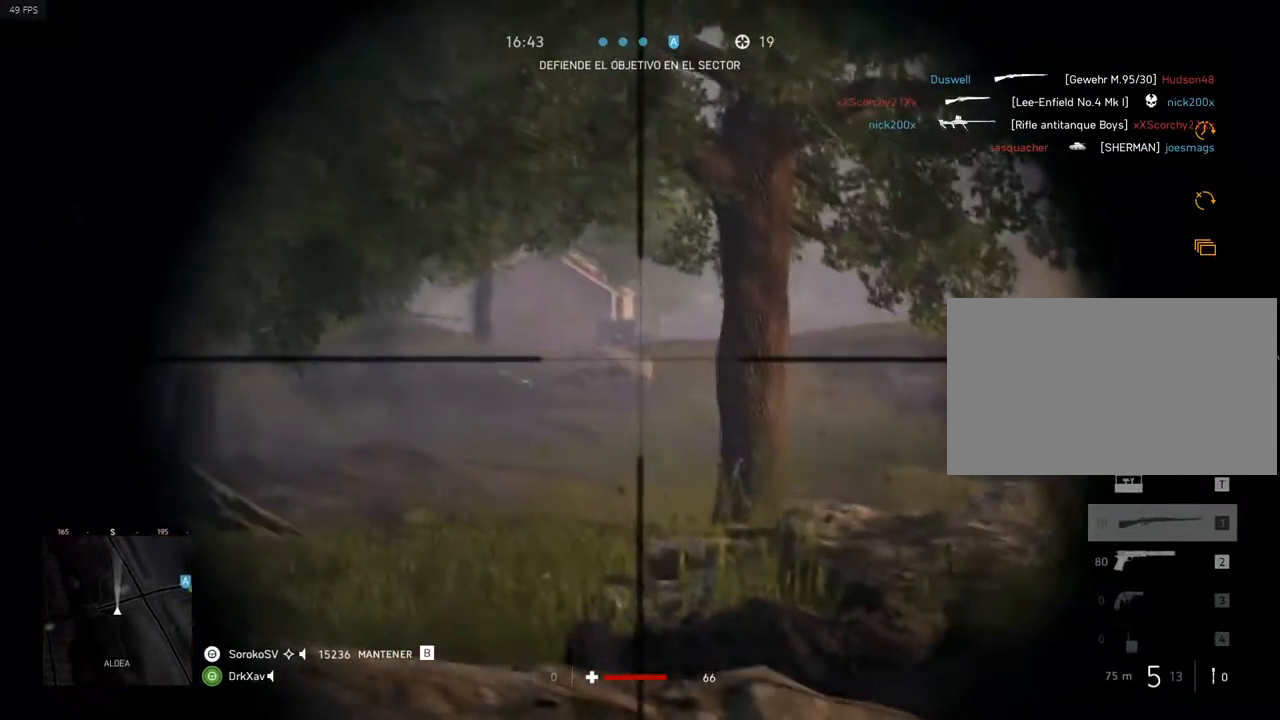
{"keys": ["a", "s"], "mouse": [], "events": [[50, "shift", "down"], [333, "mouse_left", "down"], [383, "a", "down"], [433, "shift", "up"], [467, "mouse_left", "up"], [467, "mouse_right", "up"], [467, "s", "down"]]}
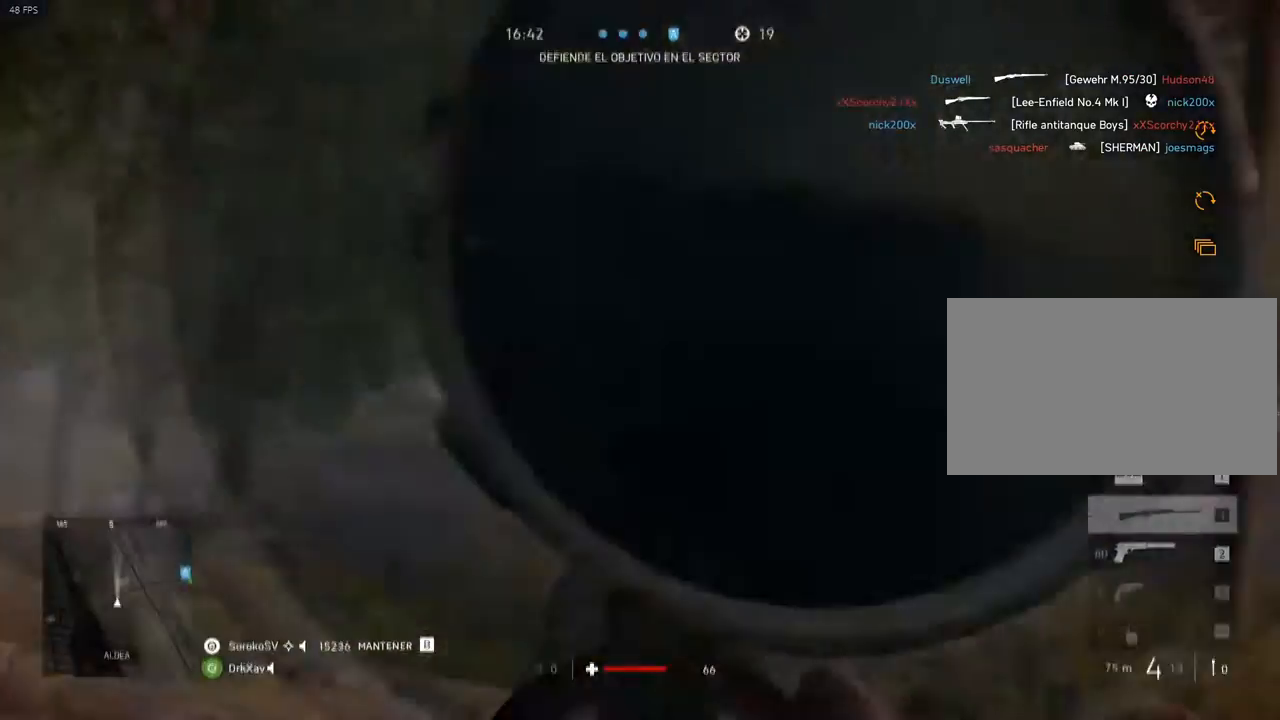
{"keys": ["d"], "mouse": [], "events": [[67, "s", "up"], [217, "w", "down"], [300, "a", "up"], [300, "d", "down"], [484, "w", "up"]]}